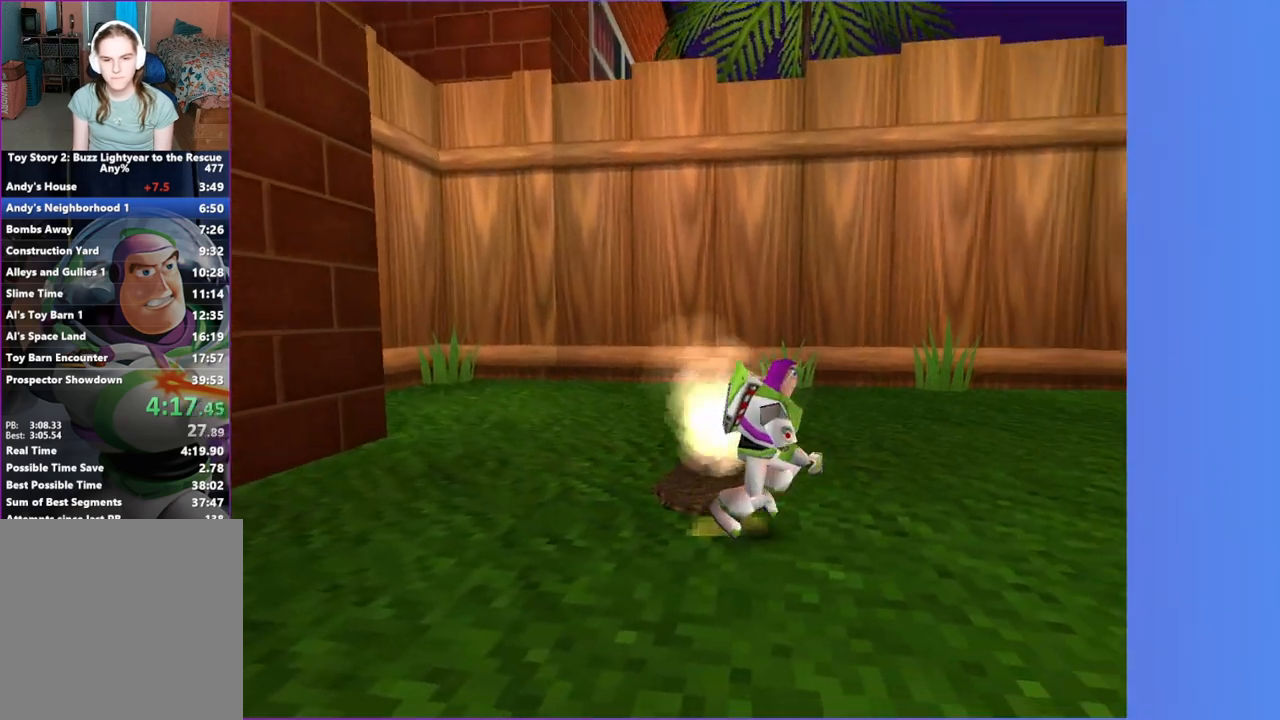
Gameplay with a controller (Xbox layout); each line is a JSON object with the inputs held at the frame after it. "events" lists button and stick changes between this image and that frame as [ms after this image, input, new state], when the widget could be followed in between. Not read: L3 R3.
{"buttons": [], "left_stick": "up-right", "right_stick": "center", "events": [[200, "left_stick", "right"], [417, "left_stick", "up-right"]]}
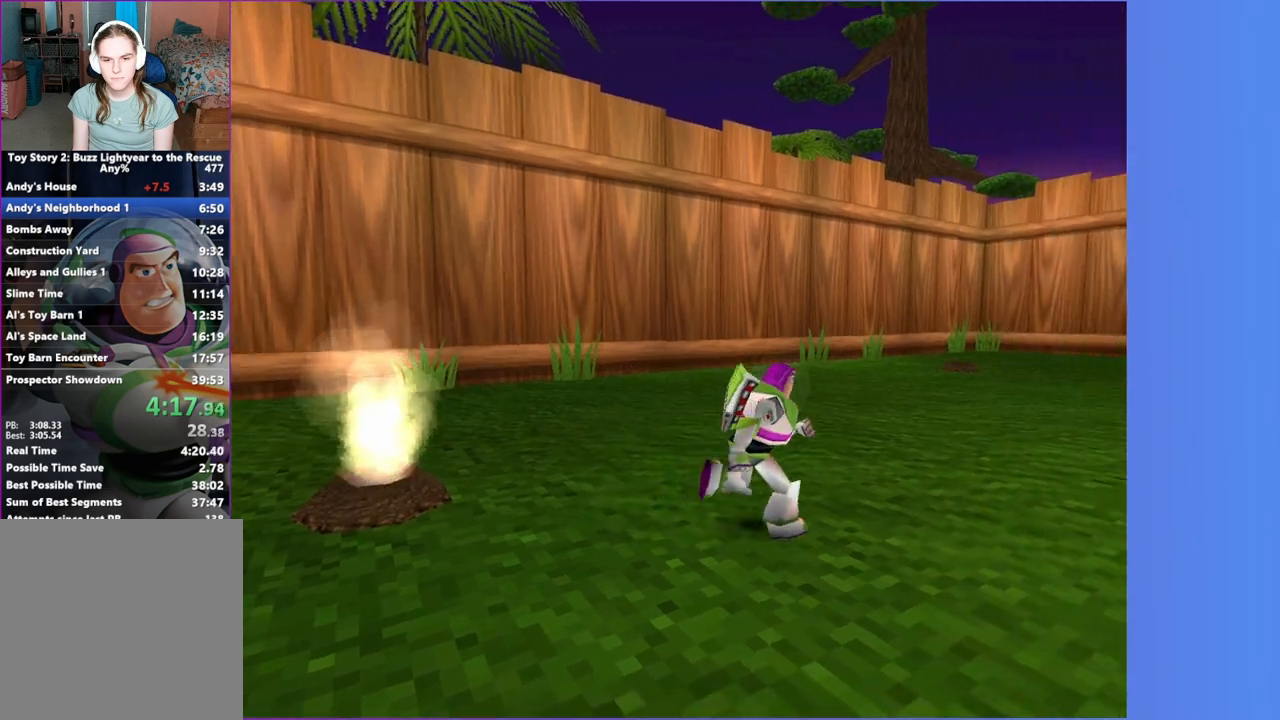
{"buttons": [], "left_stick": "up-right", "right_stick": "center", "events": []}
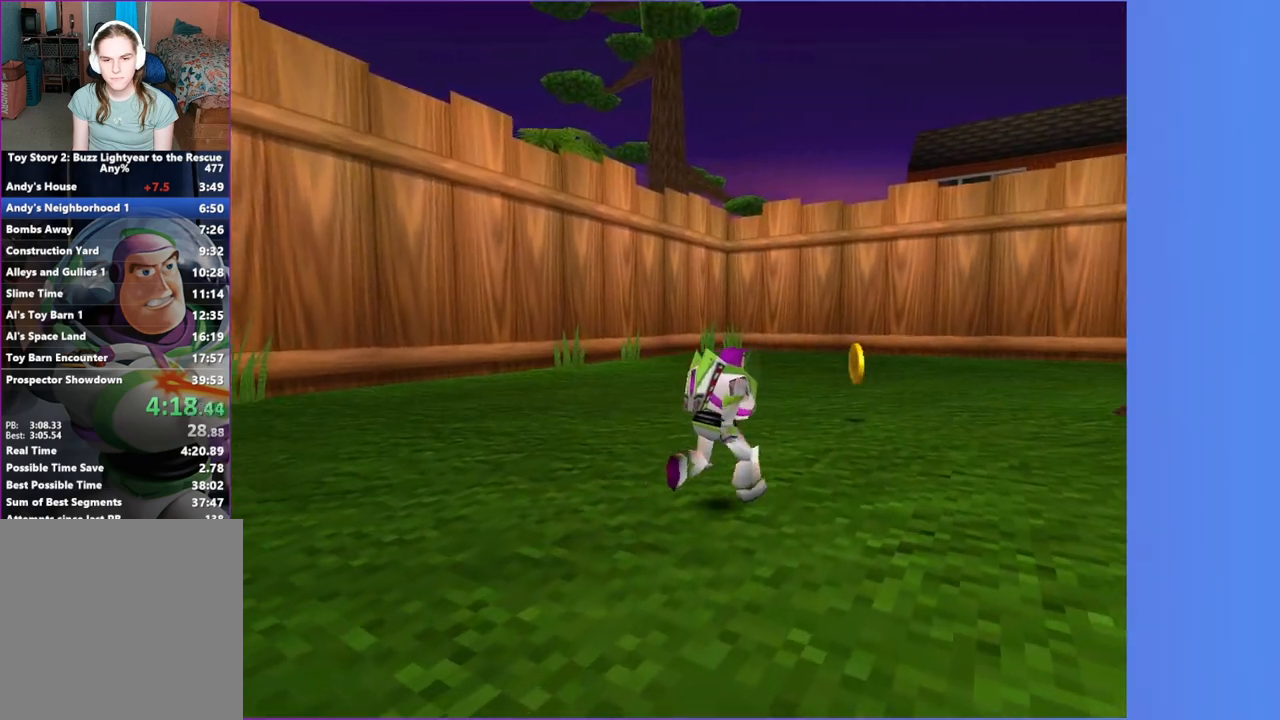
{"buttons": [], "left_stick": "up", "right_stick": "center", "events": [[350, "left_stick", "up"]]}
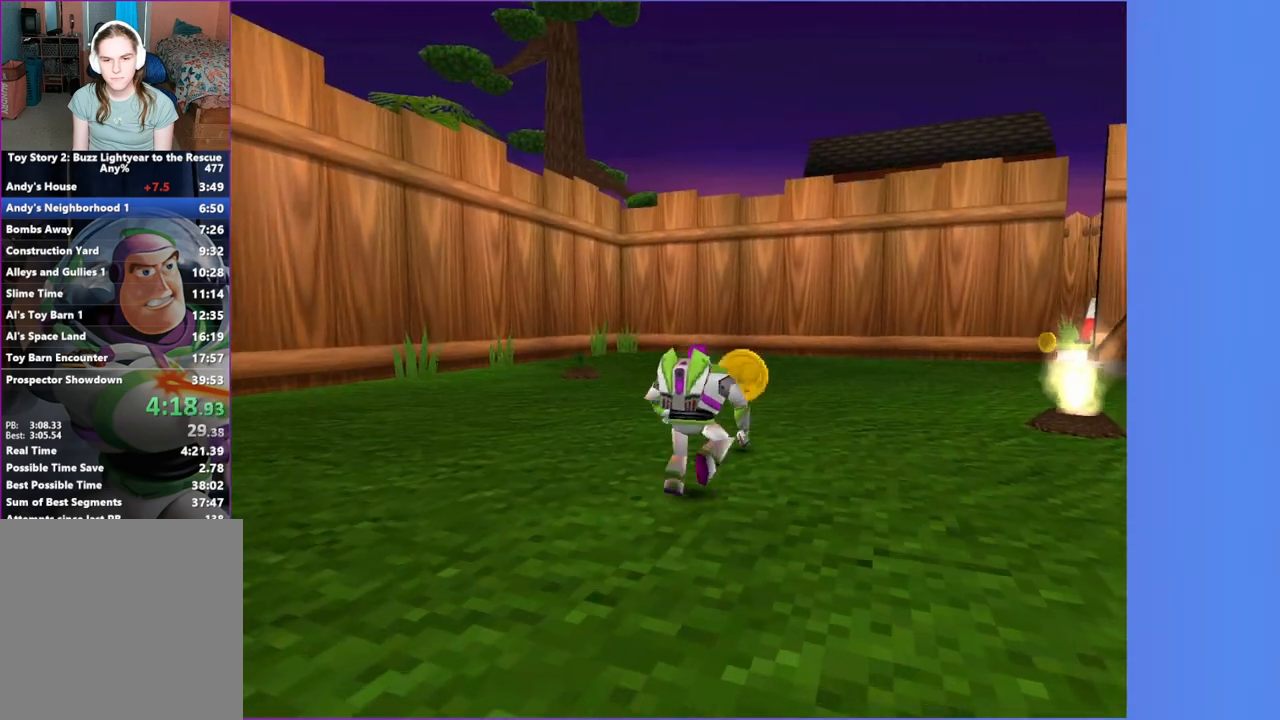
{"buttons": [], "left_stick": "up-left", "right_stick": "center", "events": [[133, "B", "down"], [250, "B", "up"], [317, "left_stick", "up-left"]]}
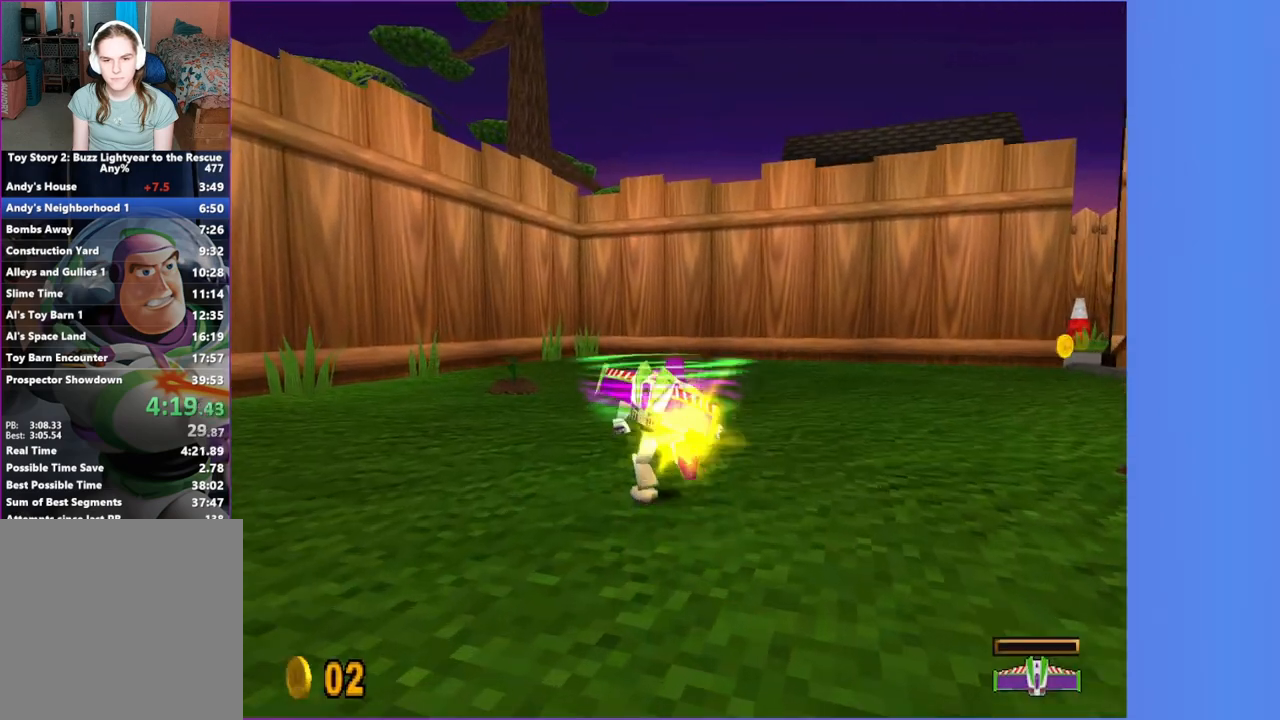
{"buttons": [], "left_stick": "up", "right_stick": "center", "events": [[83, "left_stick", "up"]]}
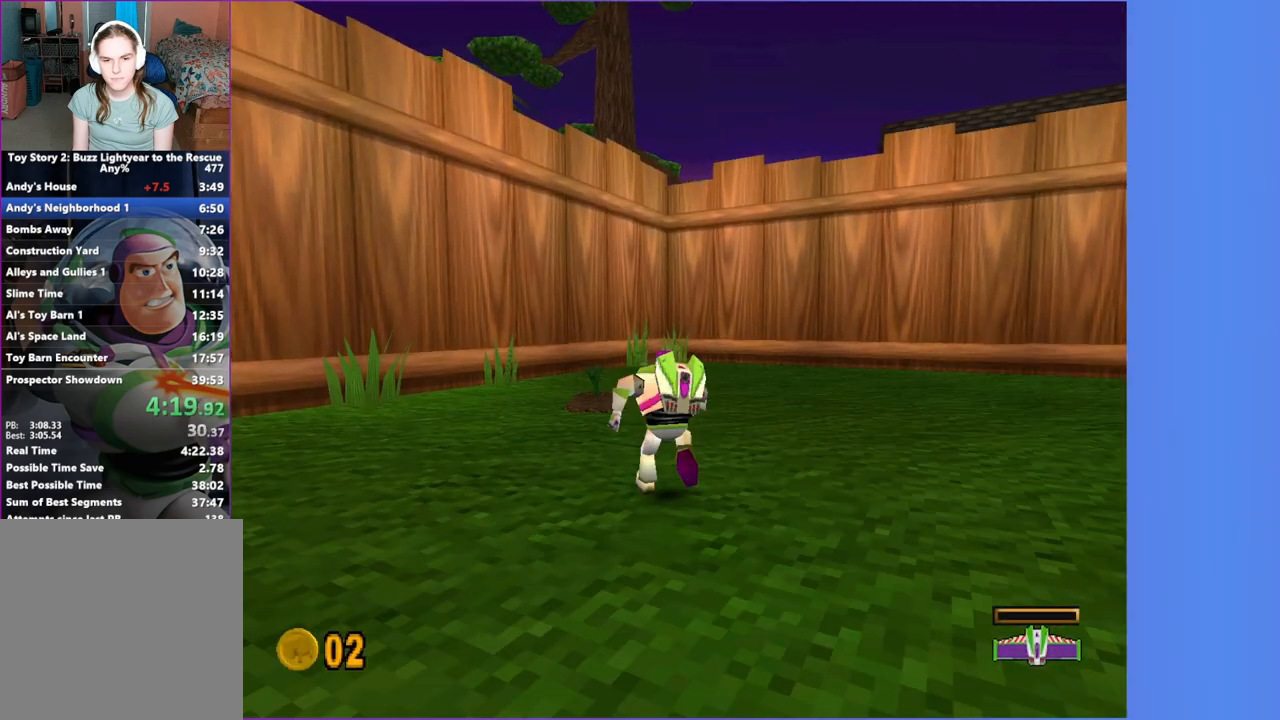
{"buttons": [], "left_stick": "up", "right_stick": "center", "events": []}
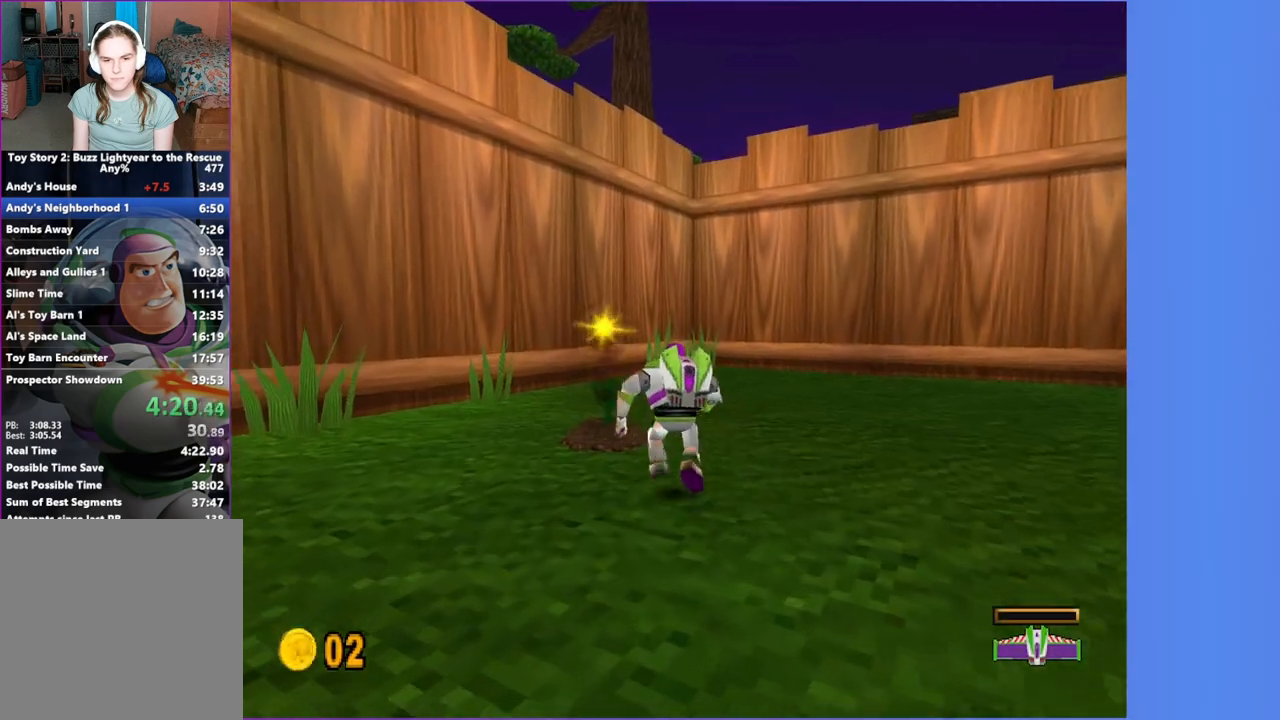
{"buttons": [], "left_stick": "up-right", "right_stick": "center", "events": [[183, "A", "down"], [250, "B", "down"], [267, "A", "up"], [300, "B", "up"], [450, "left_stick", "up-right"]]}
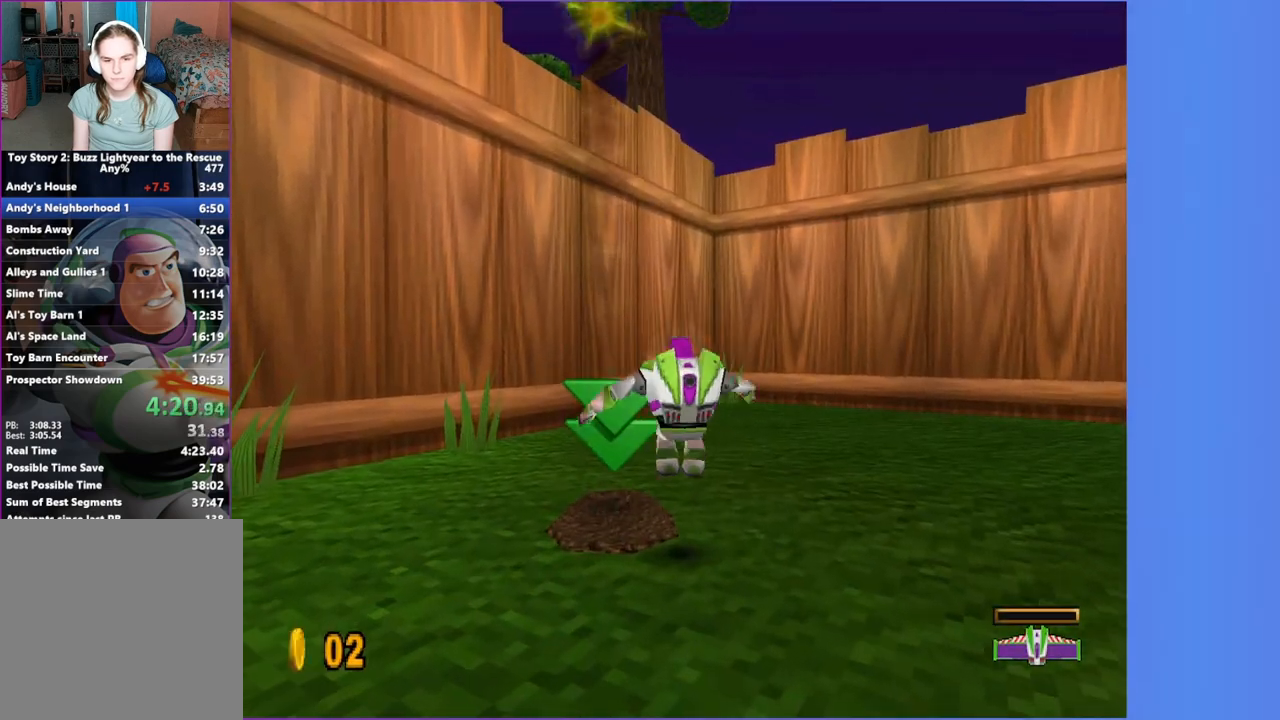
{"buttons": [], "left_stick": "right", "right_stick": "center", "events": [[217, "left_stick", "right"]]}
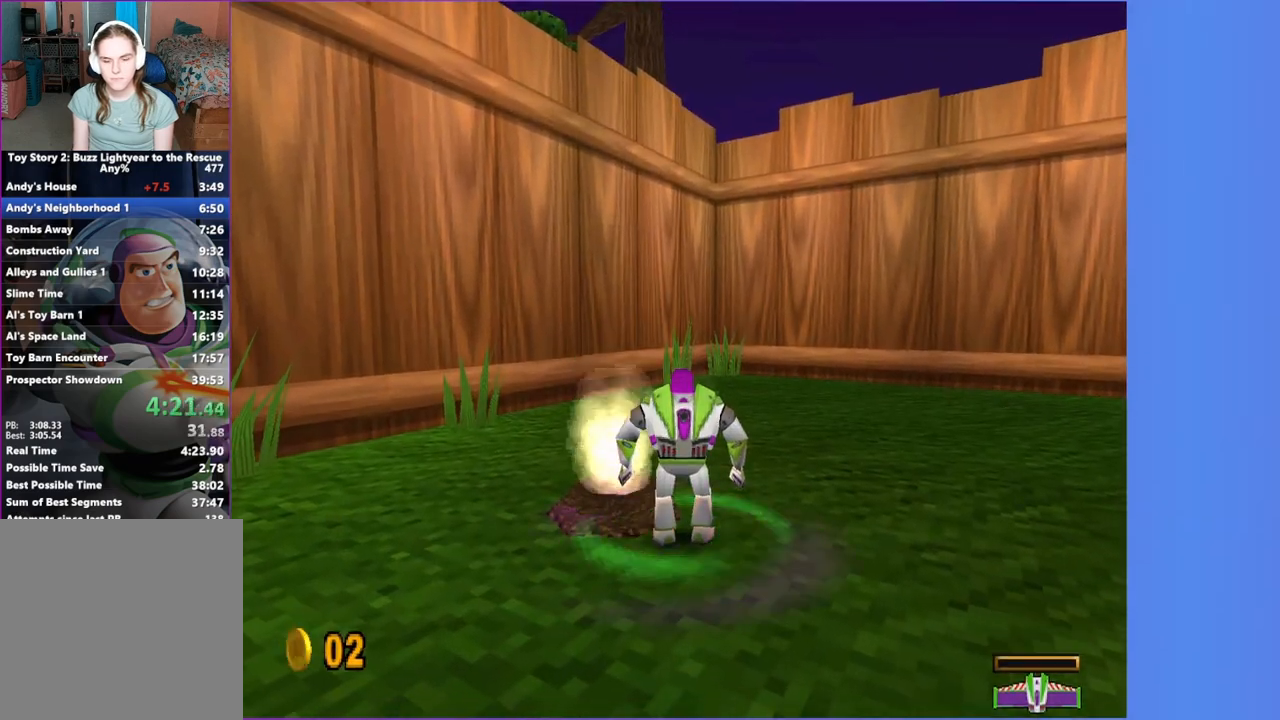
{"buttons": [], "left_stick": "right", "right_stick": "center", "events": [[333, "R1", "down"], [433, "R1", "up"]]}
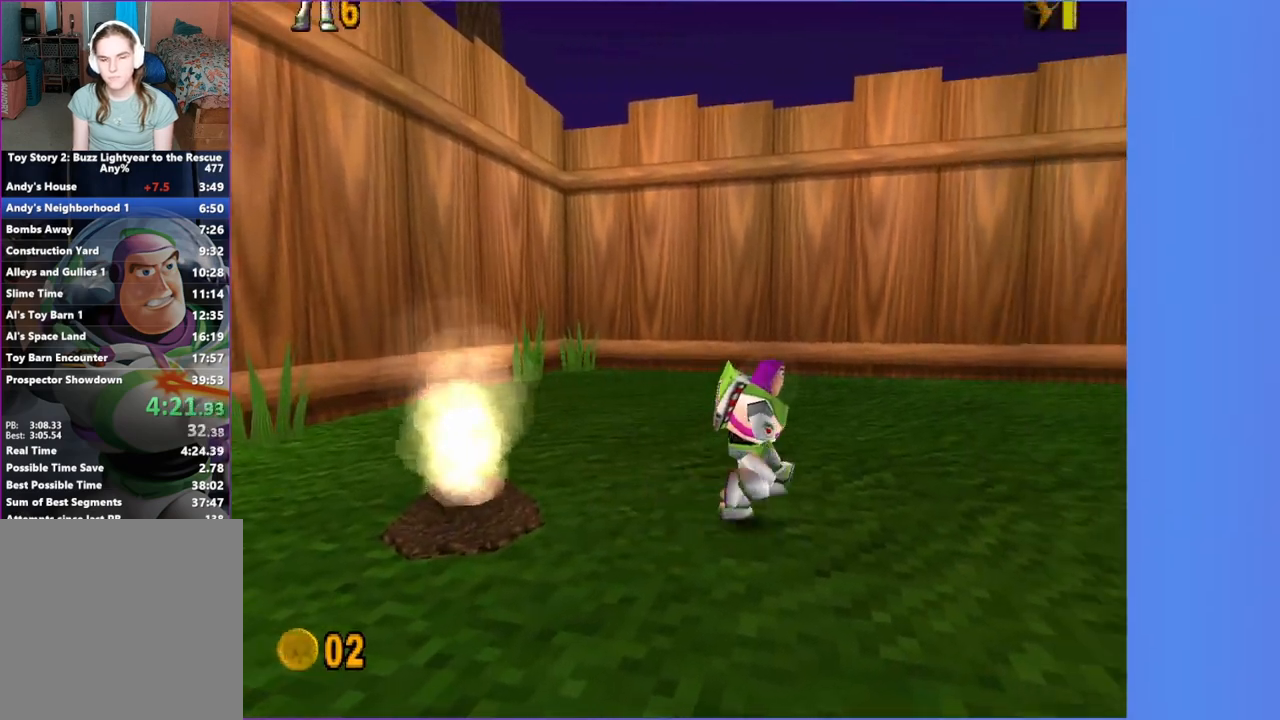
{"buttons": [], "left_stick": "up-right", "right_stick": "center", "events": [[350, "left_stick", "up-right"]]}
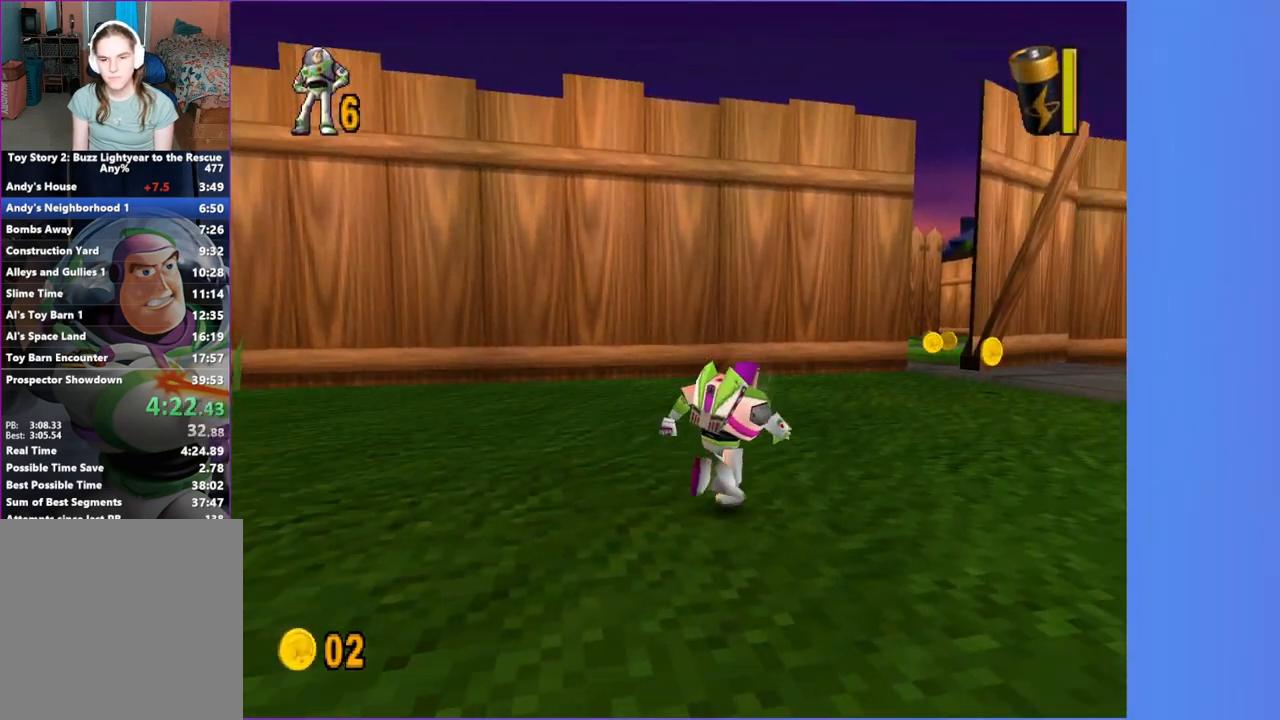
{"buttons": [], "left_stick": "up-right", "right_stick": "center", "events": []}
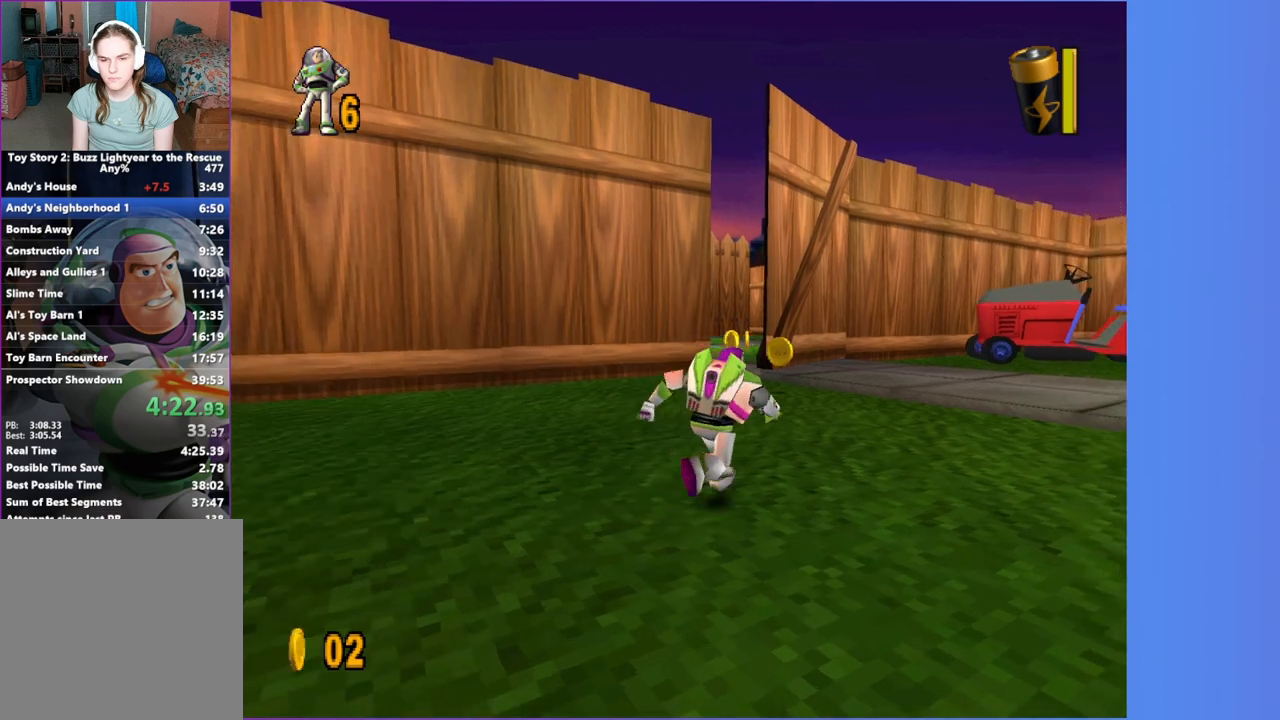
{"buttons": [], "left_stick": "up", "right_stick": "center", "events": [[133, "left_stick", "up"]]}
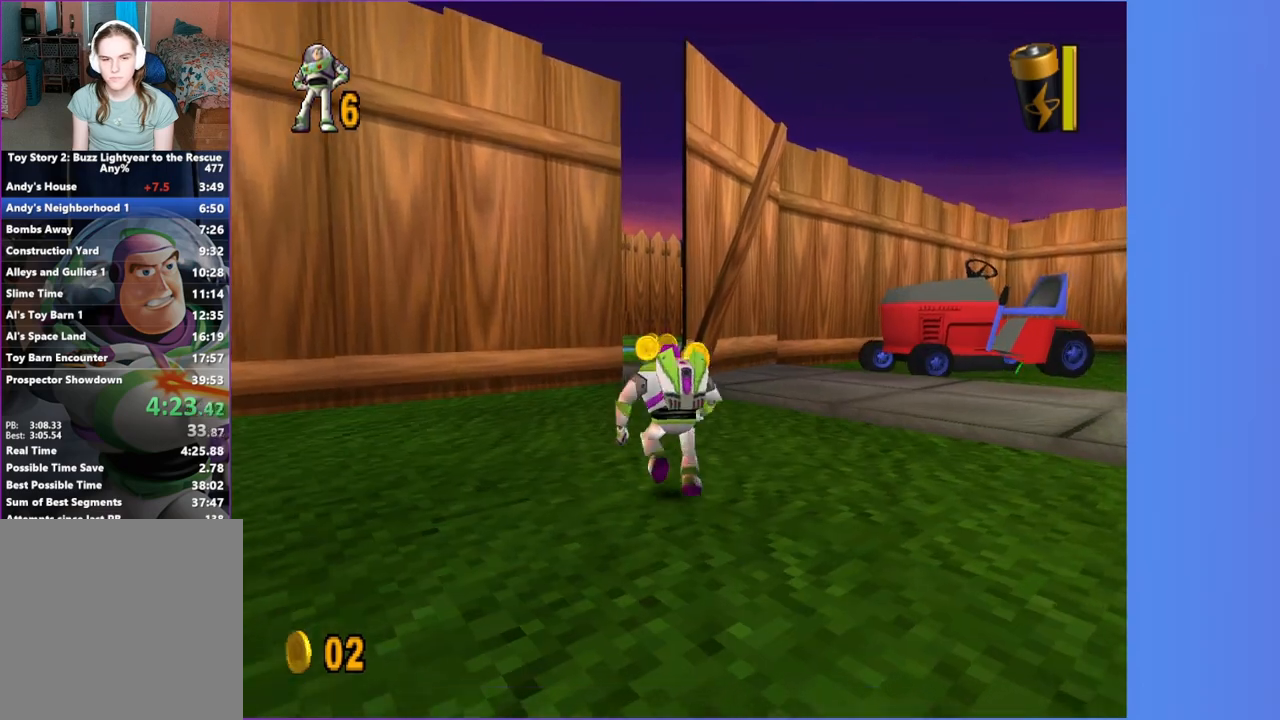
{"buttons": [], "left_stick": "up", "right_stick": "center", "events": []}
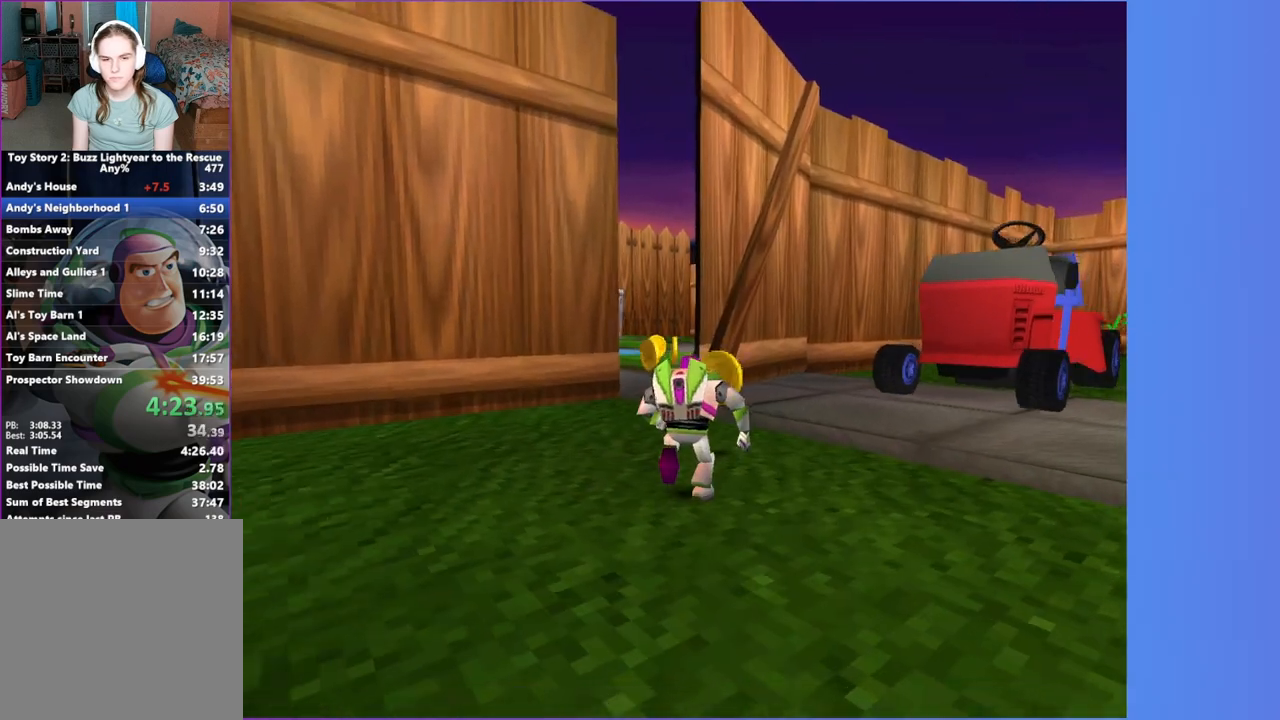
{"buttons": [], "left_stick": "up", "right_stick": "center", "events": [[250, "left_stick", "up-left"], [433, "left_stick", "up"]]}
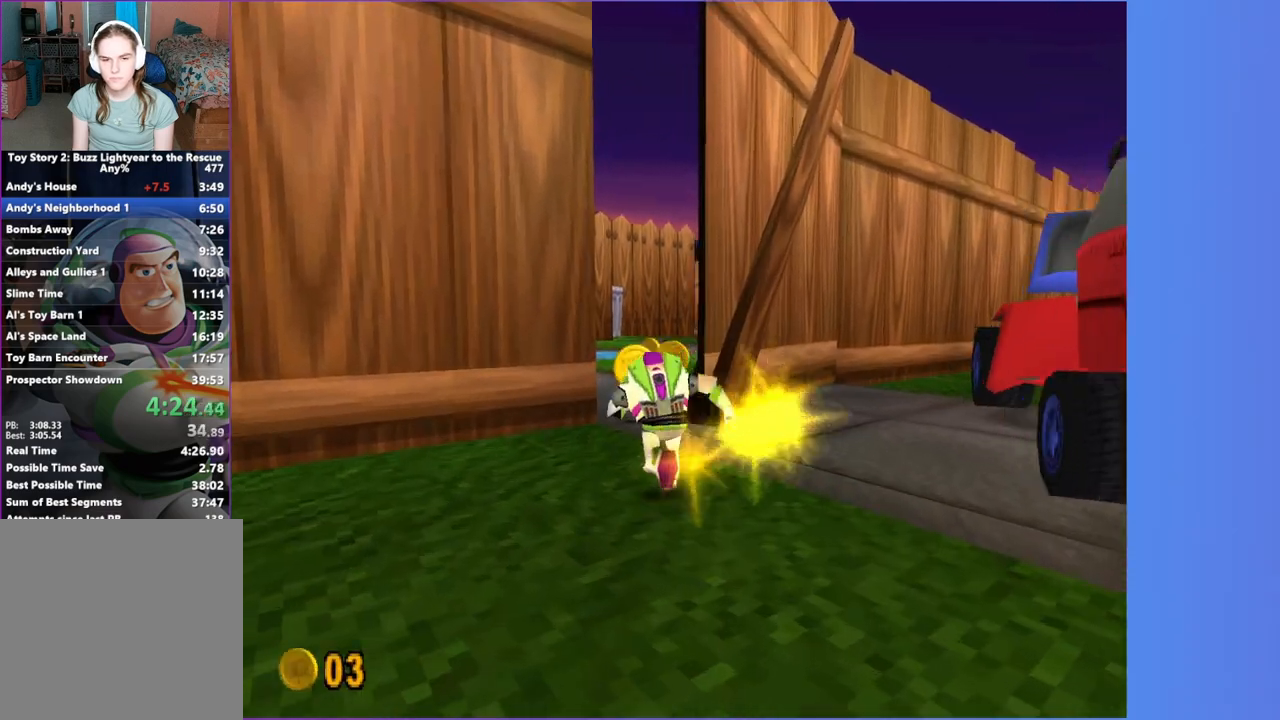
{"buttons": [], "left_stick": "up", "right_stick": "center", "events": []}
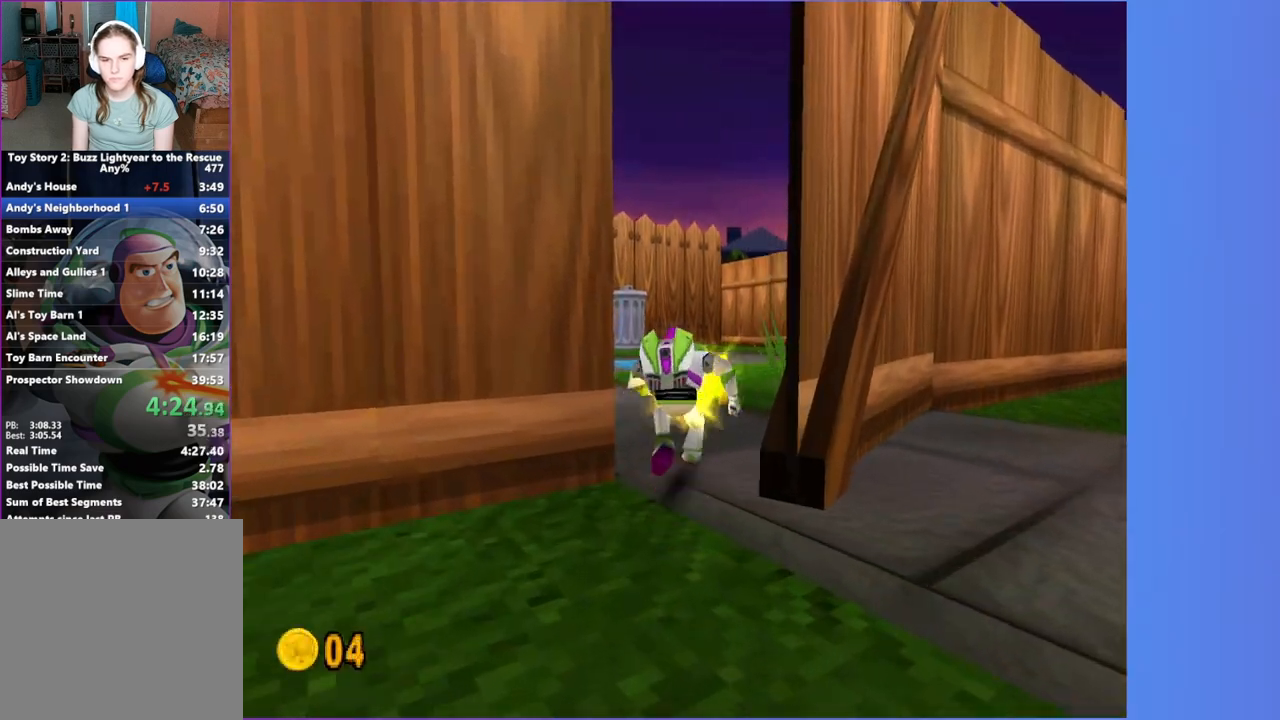
{"buttons": [], "left_stick": "up-left", "right_stick": "center", "events": [[467, "left_stick", "up-left"]]}
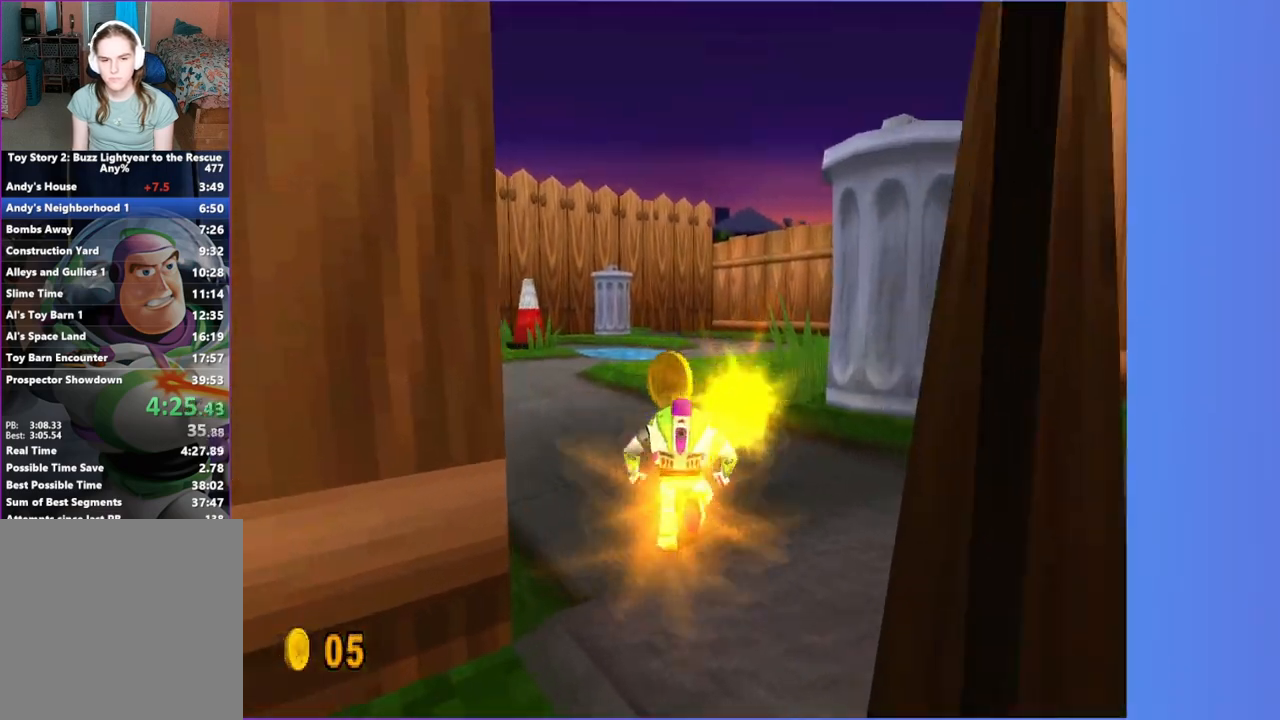
{"buttons": [], "left_stick": "up-left", "right_stick": "center", "events": [[83, "left_stick", "up"], [150, "A", "down"], [233, "A", "up"], [233, "left_stick", "up-left"]]}
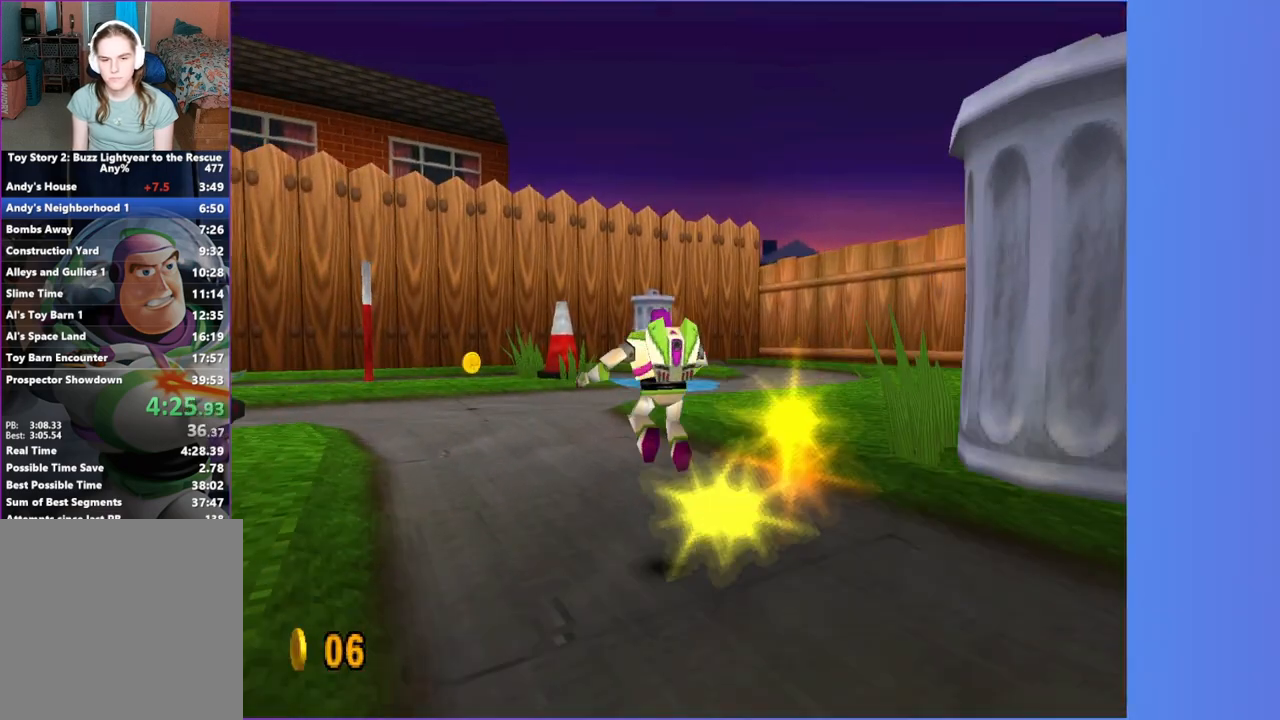
{"buttons": [], "left_stick": "up", "right_stick": "center"}
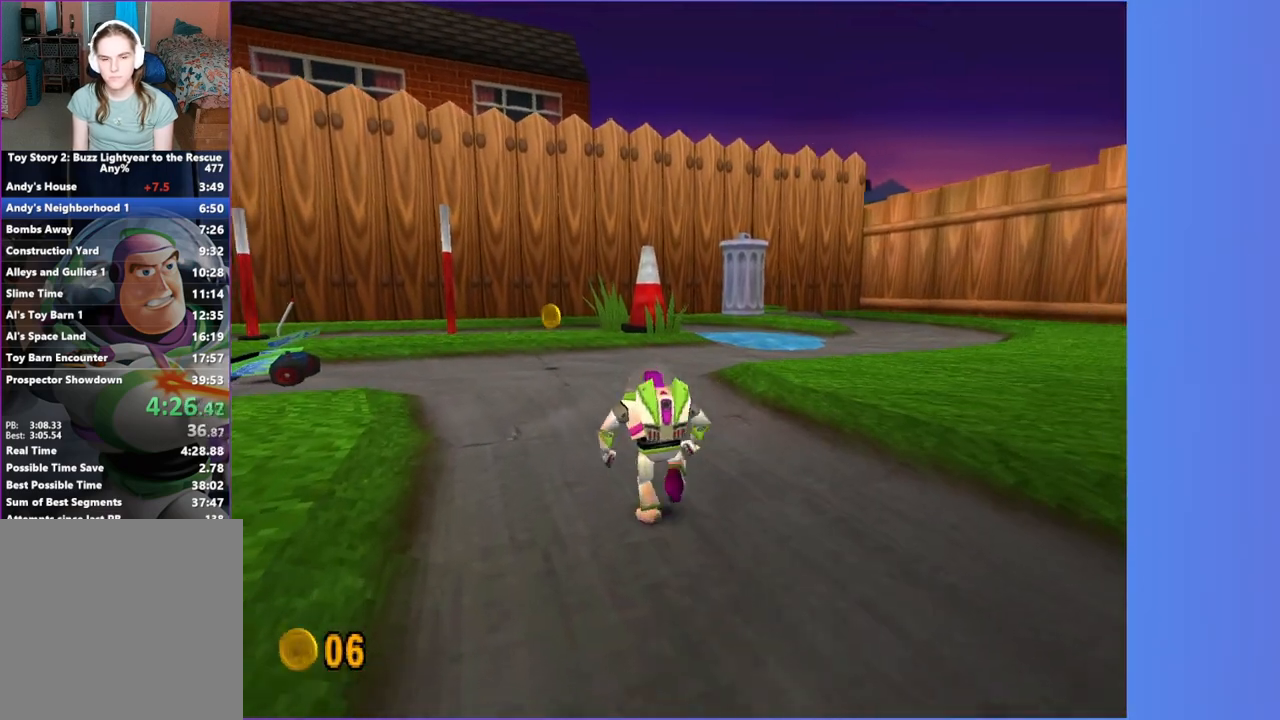
{"buttons": [], "left_stick": "up-left", "right_stick": "center"}
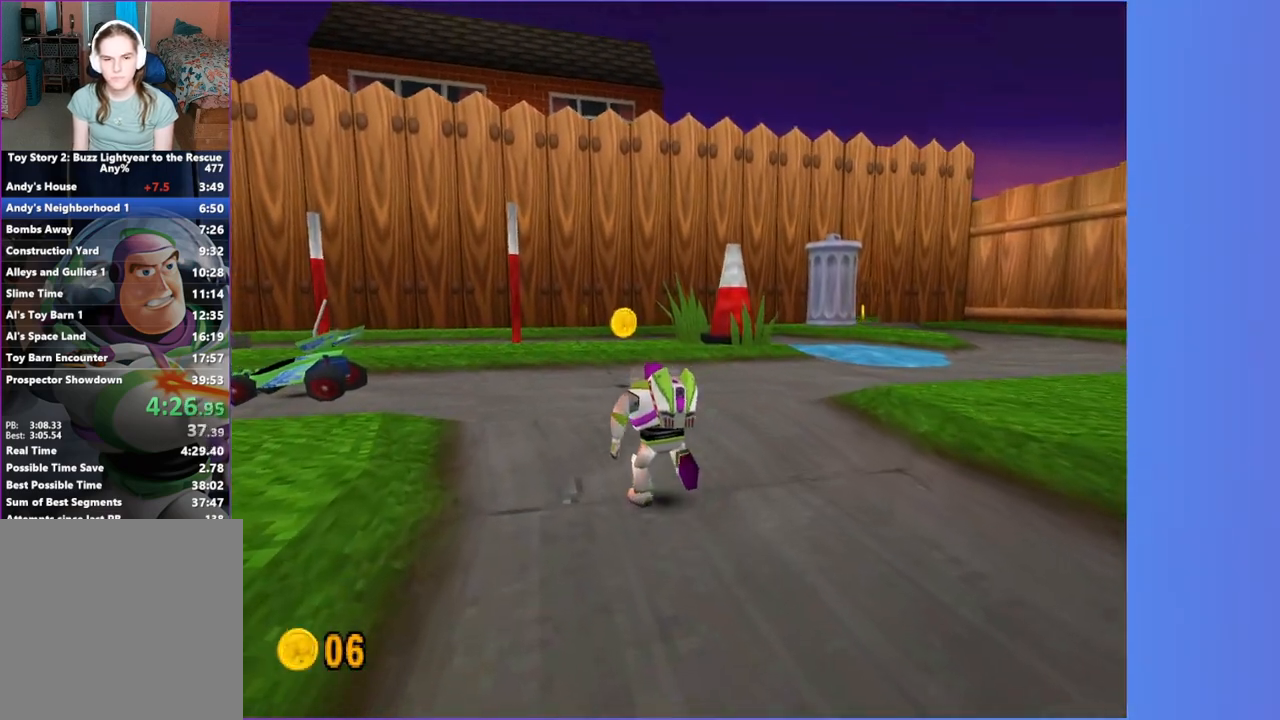
{"buttons": [], "left_stick": "up", "right_stick": "center", "events": [[33, "left_stick", "up"]]}
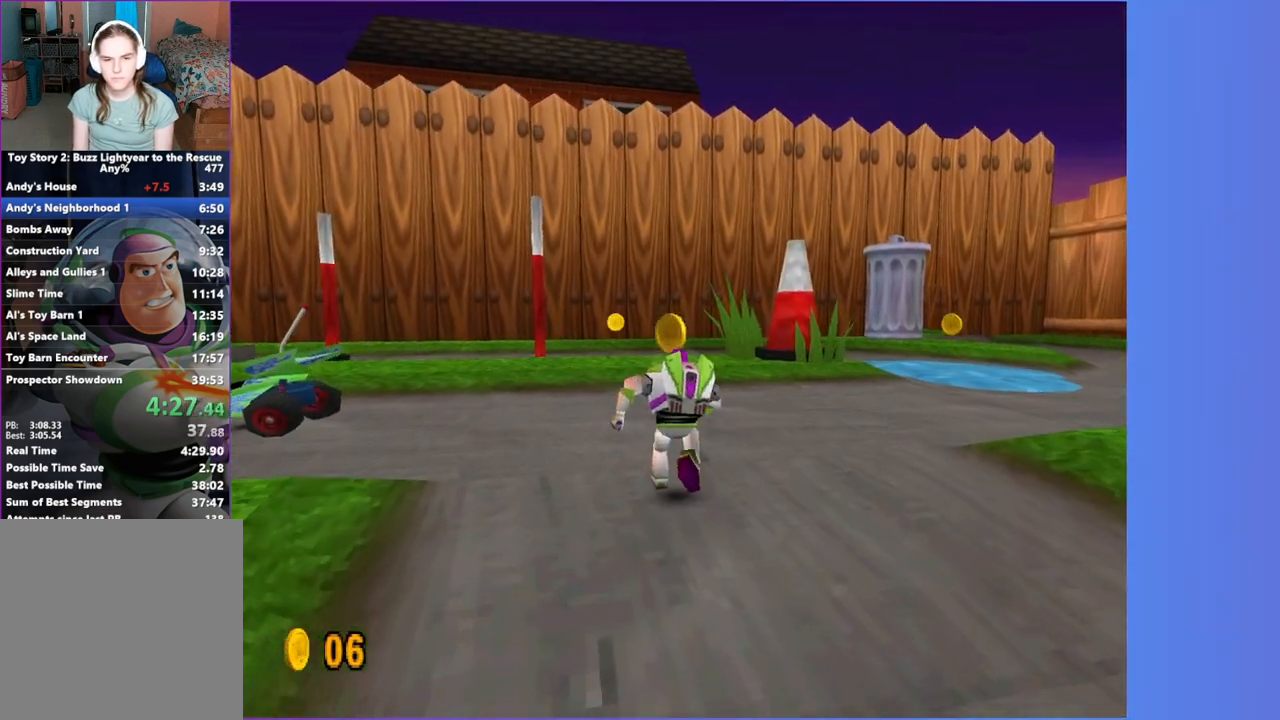
{"buttons": [], "left_stick": "up", "right_stick": "center", "events": []}
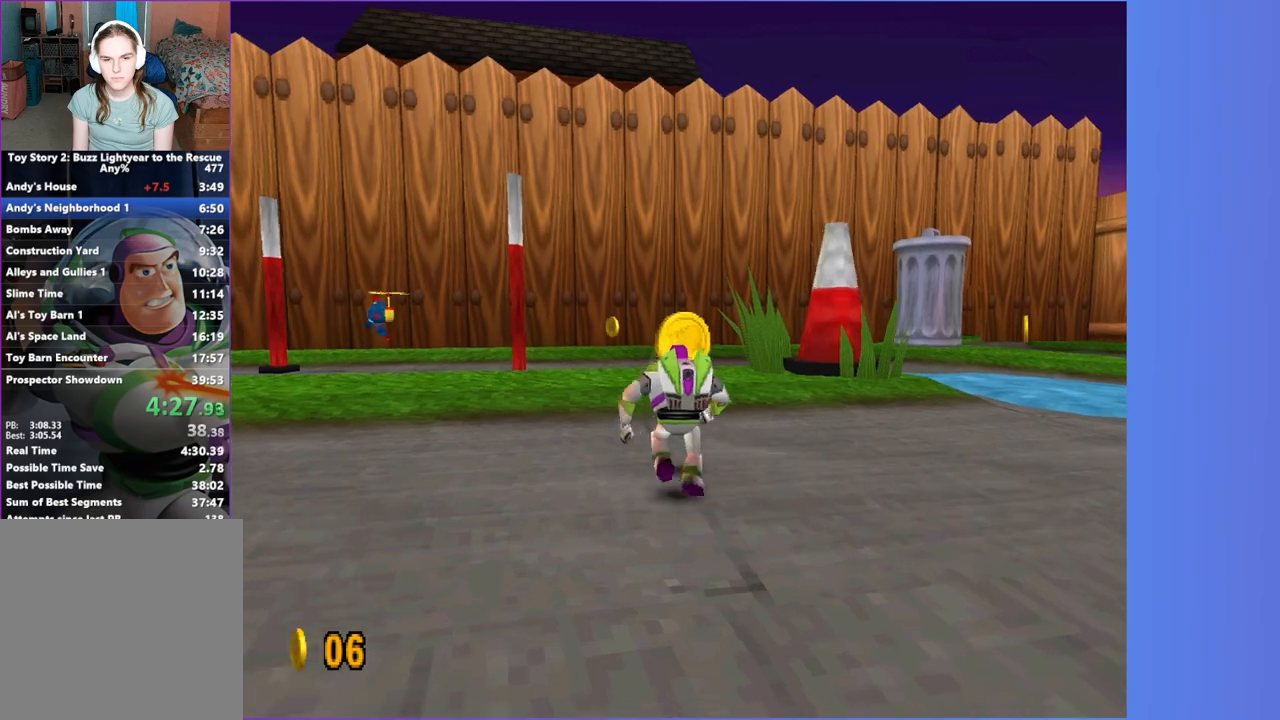
{"buttons": [], "left_stick": "up", "right_stick": "center", "events": [[100, "left_stick", "up-left"], [150, "X", "down"], [167, "A", "down"], [250, "A", "up"], [250, "X", "up"], [367, "left_stick", "up"]]}
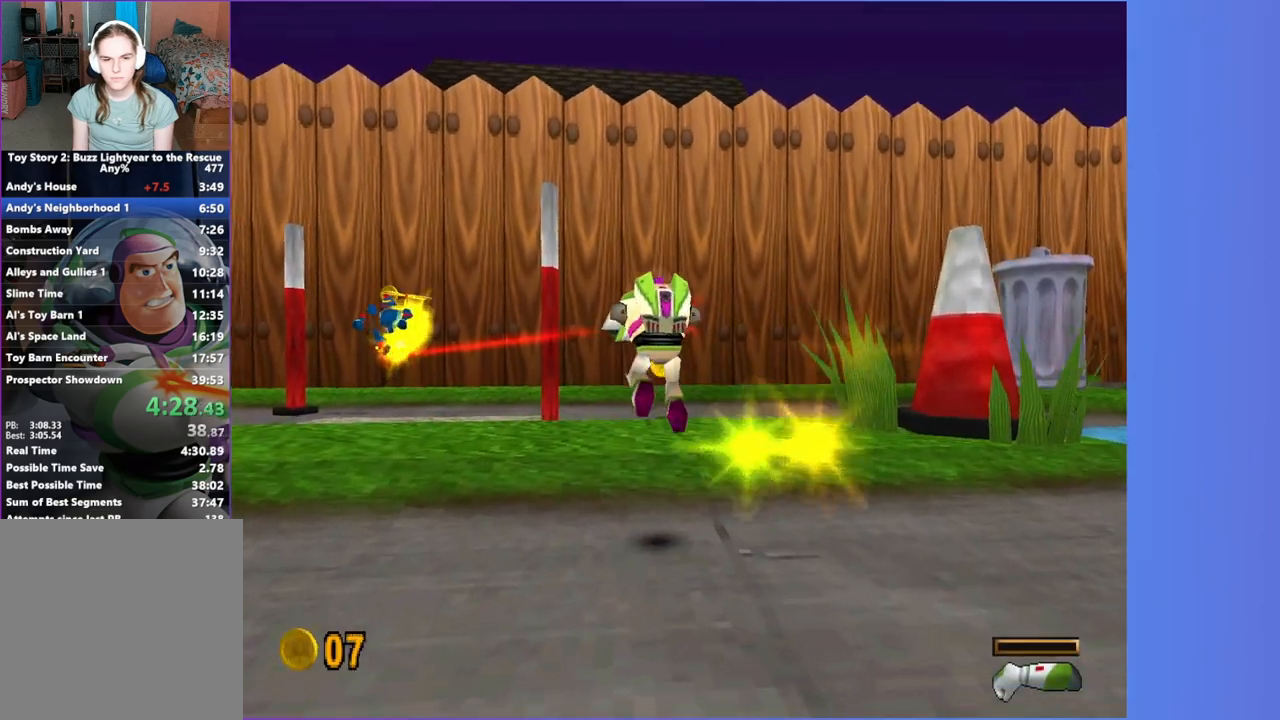
{"buttons": [], "left_stick": "up", "right_stick": "center", "events": []}
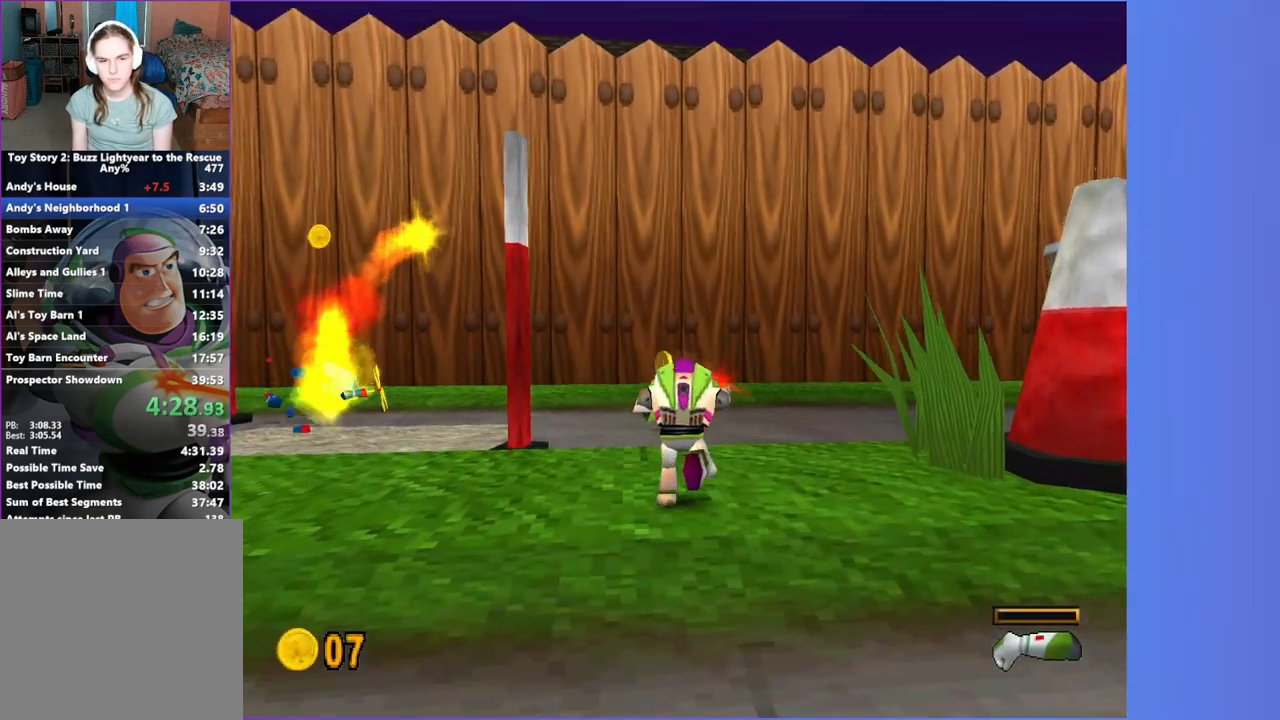
{"buttons": [], "left_stick": "up", "right_stick": "center", "events": []}
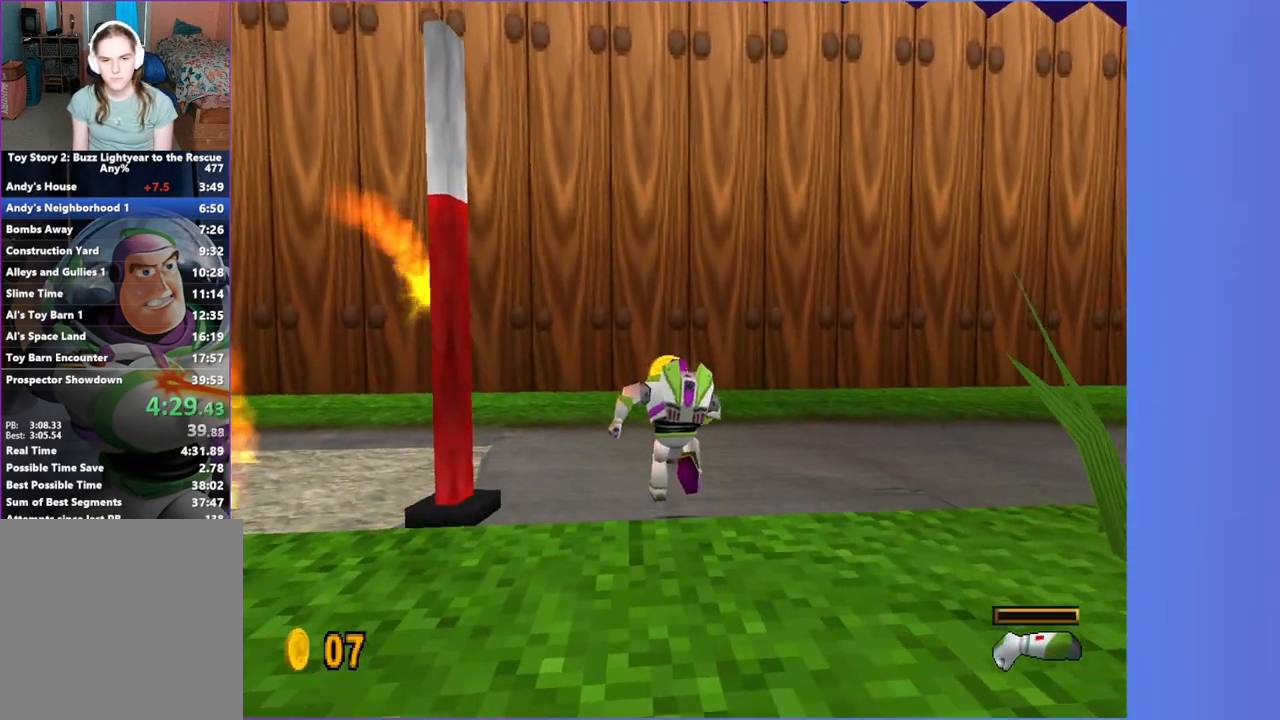
{"buttons": ["A"], "left_stick": "up-left", "right_stick": "center", "events": [[483, "A", "down"], [483, "left_stick", "up-left"]]}
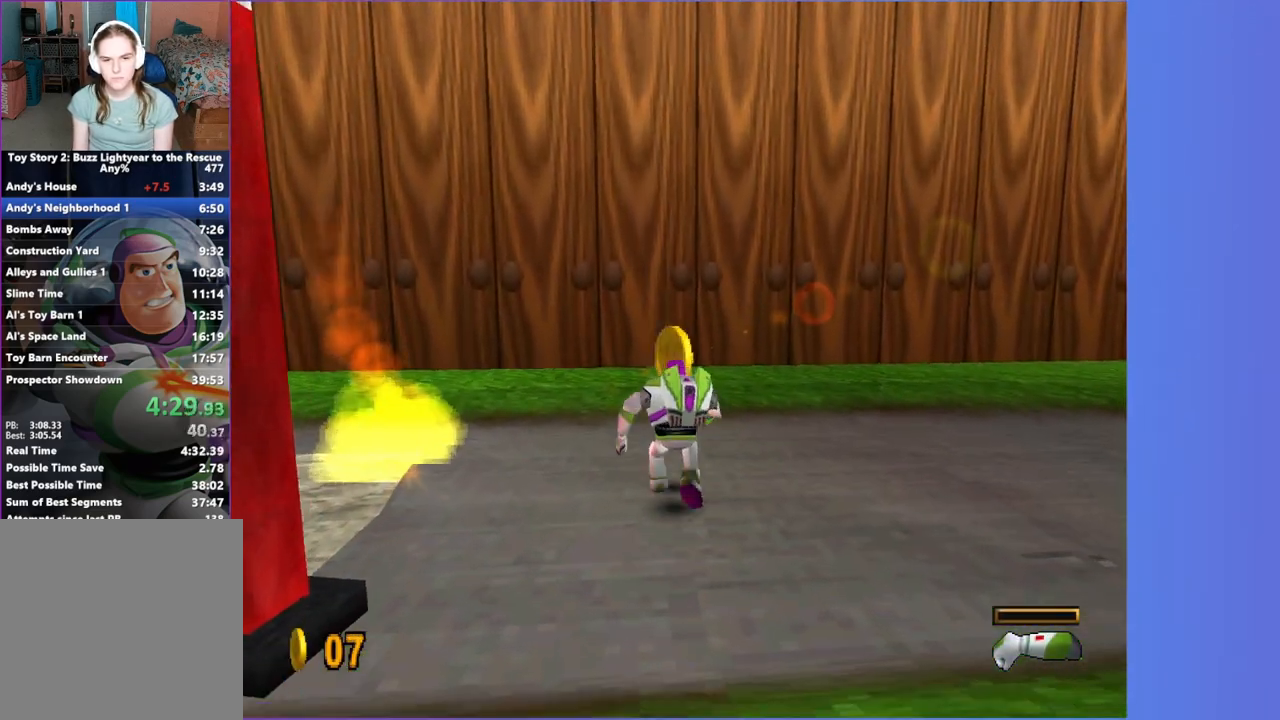
{"buttons": [], "left_stick": "left", "right_stick": "center", "events": [[67, "A", "up"], [100, "left_stick", "left"]]}
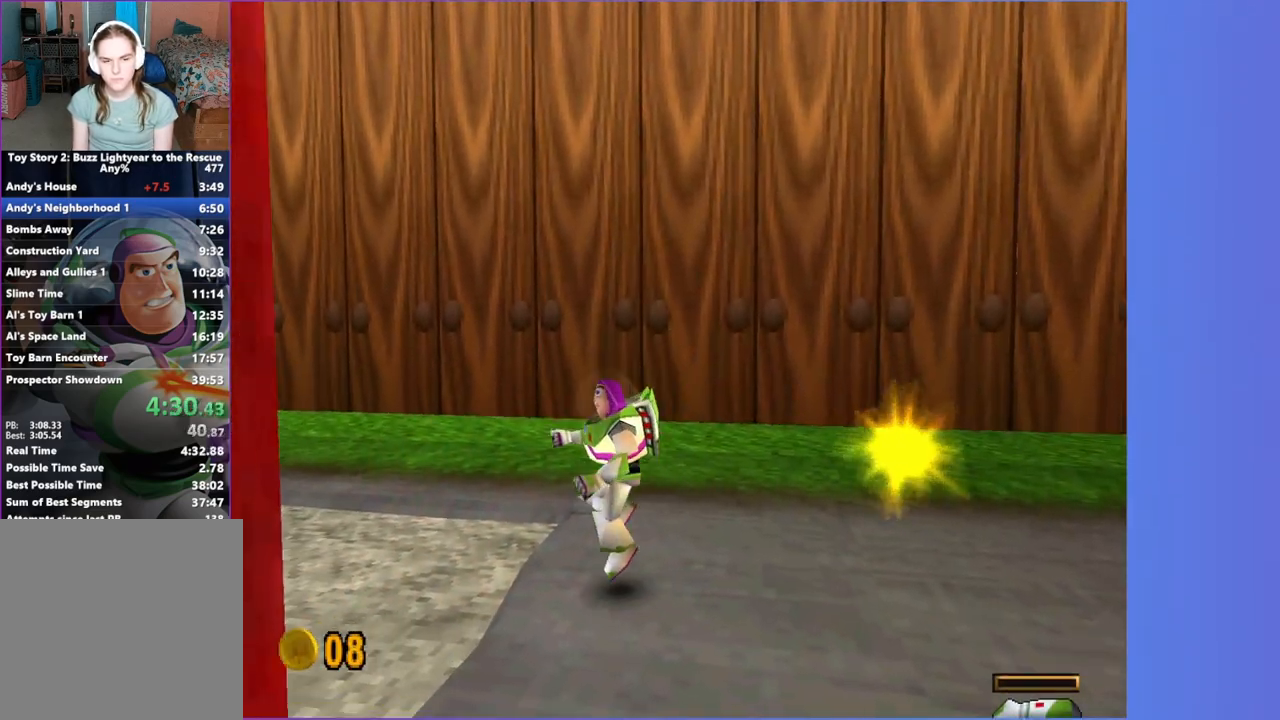
{"buttons": [], "left_stick": "up", "right_stick": "center", "events": [[150, "A", "down"], [333, "A", "up"], [450, "left_stick", "up"]]}
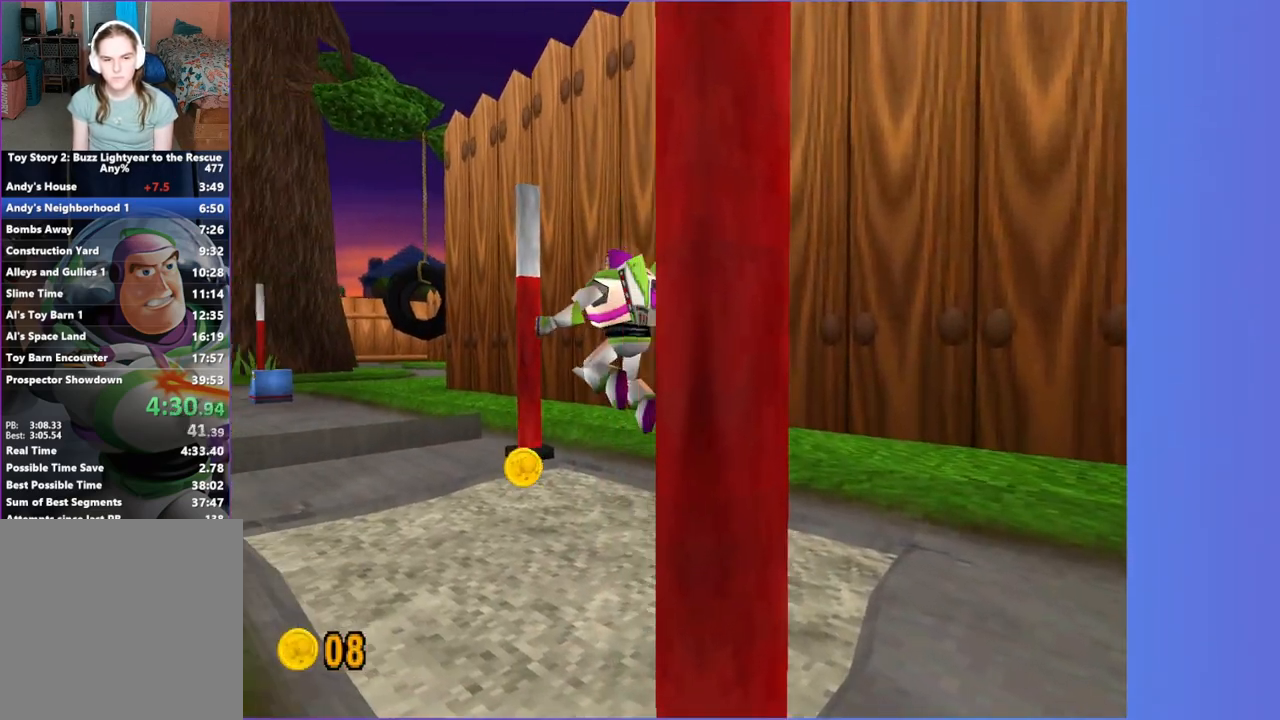
{"buttons": ["A"], "left_stick": "up-left", "right_stick": "center", "events": [[133, "left_stick", "up-left"], [283, "left_stick", "up"], [383, "left_stick", "up-left"], [483, "A", "down"]]}
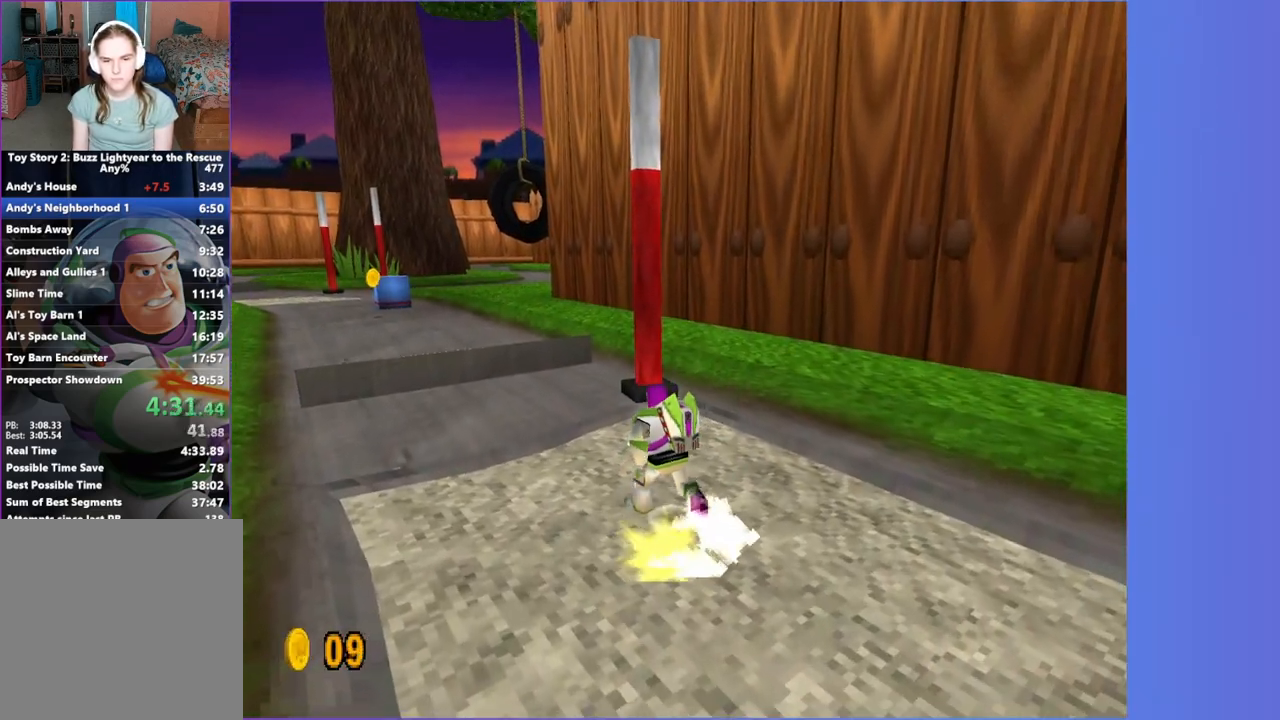
{"buttons": [], "left_stick": "up-left", "right_stick": "center", "events": [[117, "A", "up"], [317, "A", "down"], [417, "A", "up"]]}
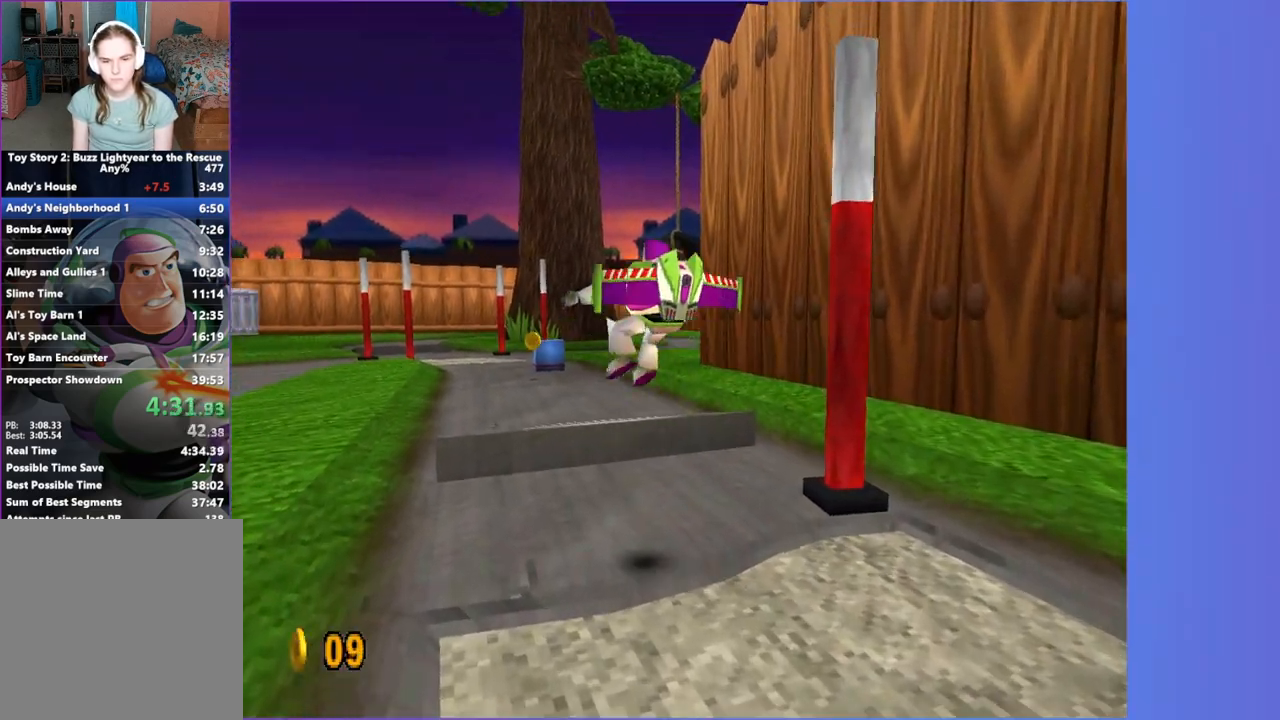
{"buttons": [], "left_stick": "up", "right_stick": "center", "events": [[367, "left_stick", "up"]]}